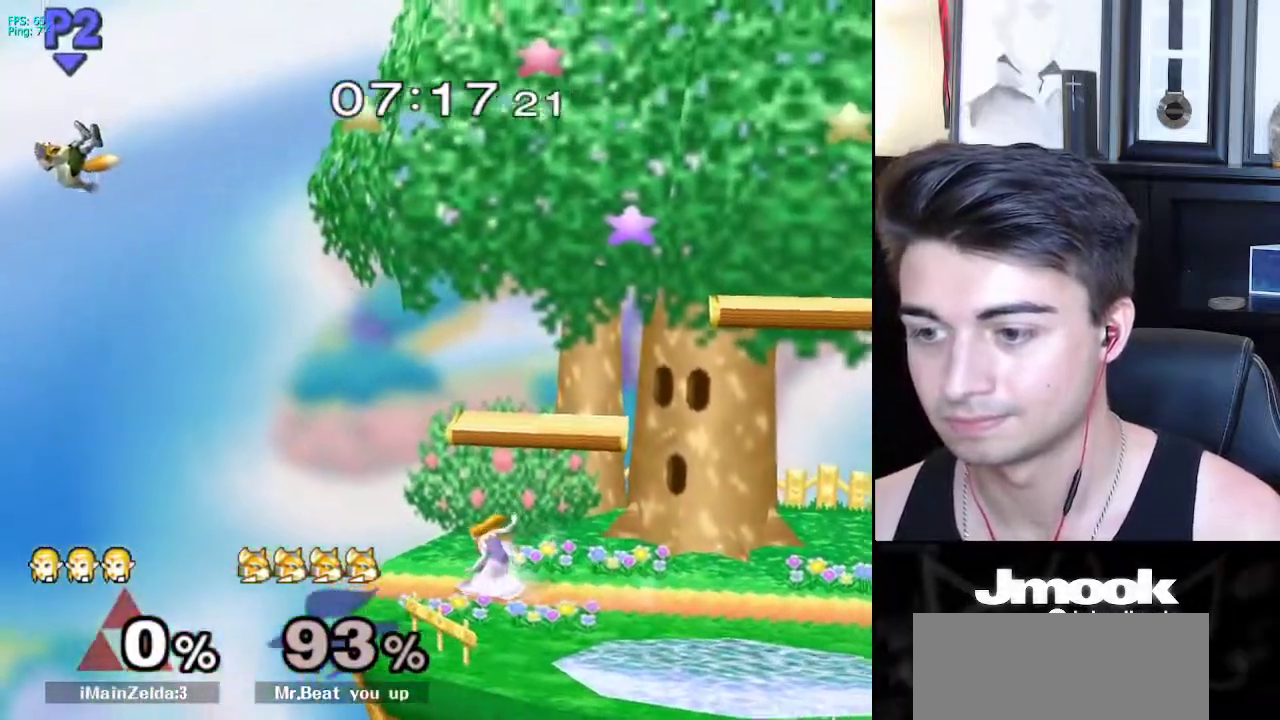
Gameplay with a controller (Nintendo layout); each line is a JSON object with the inputs held at the frame after it. "events" lists button and stick changes between this image and that frame as [ms after this image, input, new state], when the widget could be followed in between. Not read: L3 R3 START.
{"buttons": ["X", "L1"], "left_stick": "center", "right_stick": "center", "events": [[50, "left_stick", "down-left"], [67, "X", "up"], [117, "R1", "down"], [217, "left_stick", "center"], [233, "R1", "up"], [267, "left_stick", "left"], [367, "left_stick", "right"], [417, "L1", "down"], [417, "left_stick", "center"], [467, "X", "down"]]}
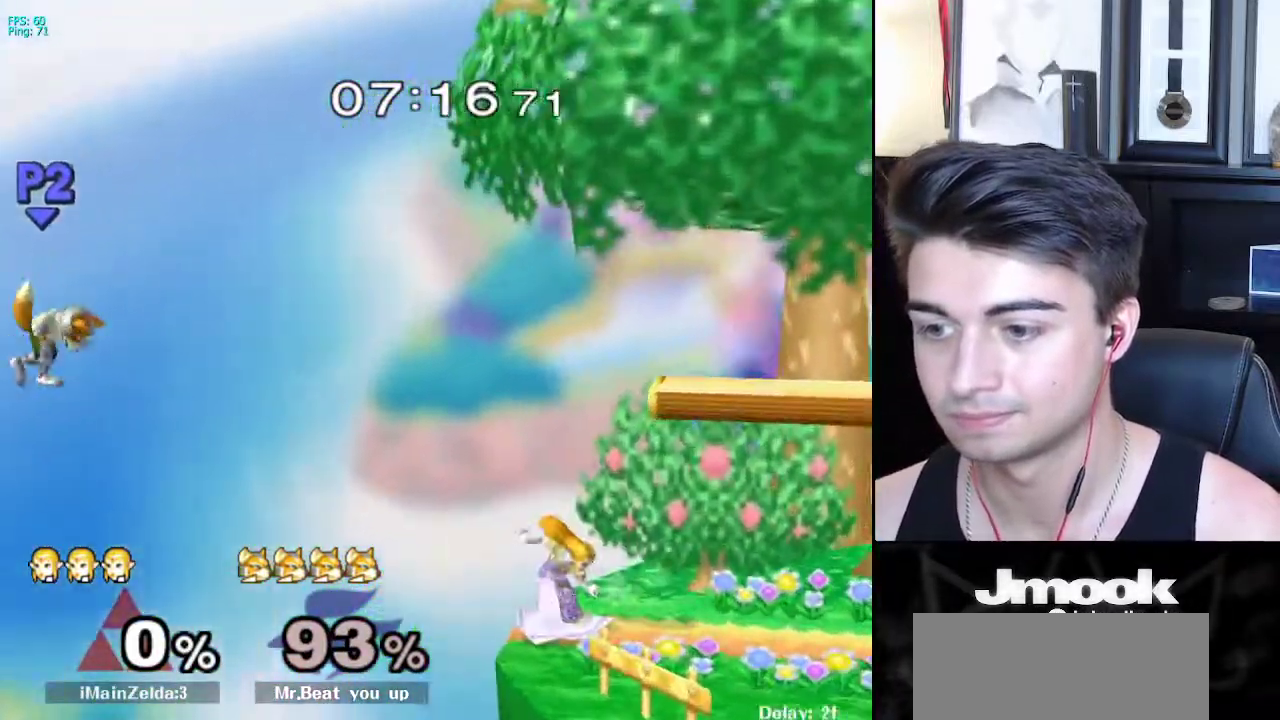
{"buttons": [], "left_stick": "center", "right_stick": "center", "events": [[17, "X", "up"], [167, "L1", "up"]]}
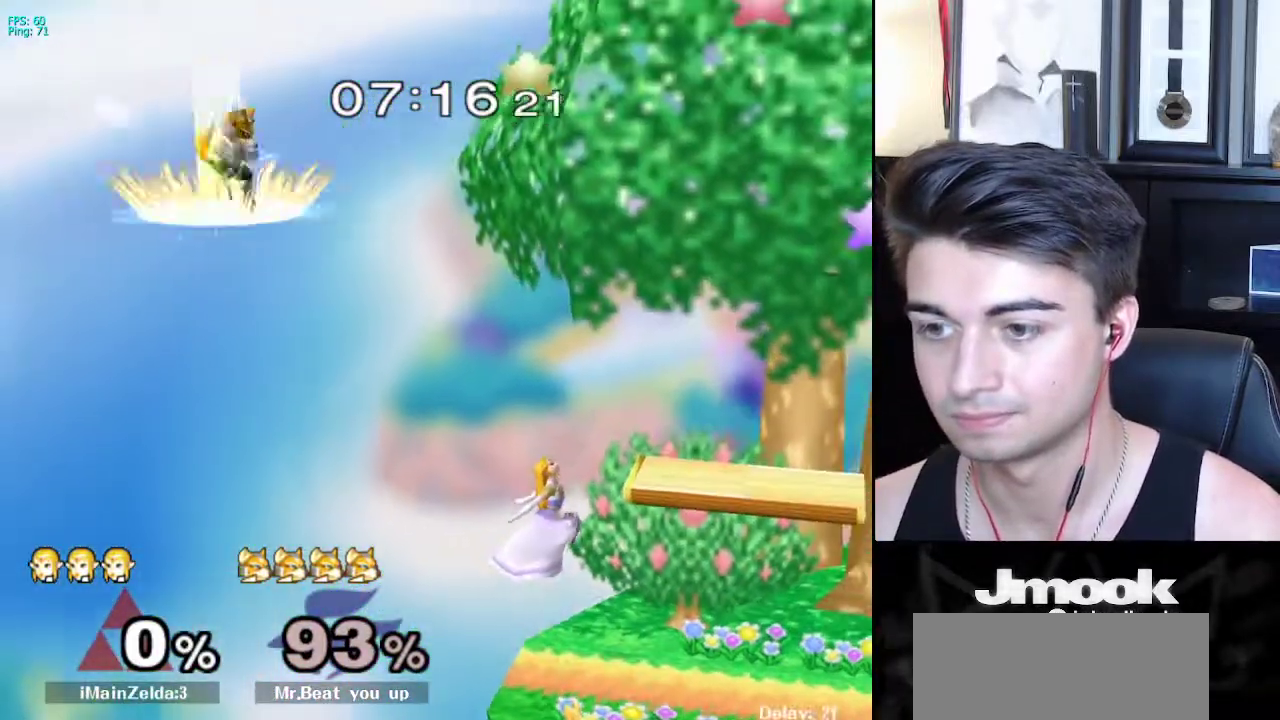
{"buttons": [], "left_stick": "right", "right_stick": "center", "events": [[200, "X", "down"], [300, "left_stick", "right"], [417, "X", "up"]]}
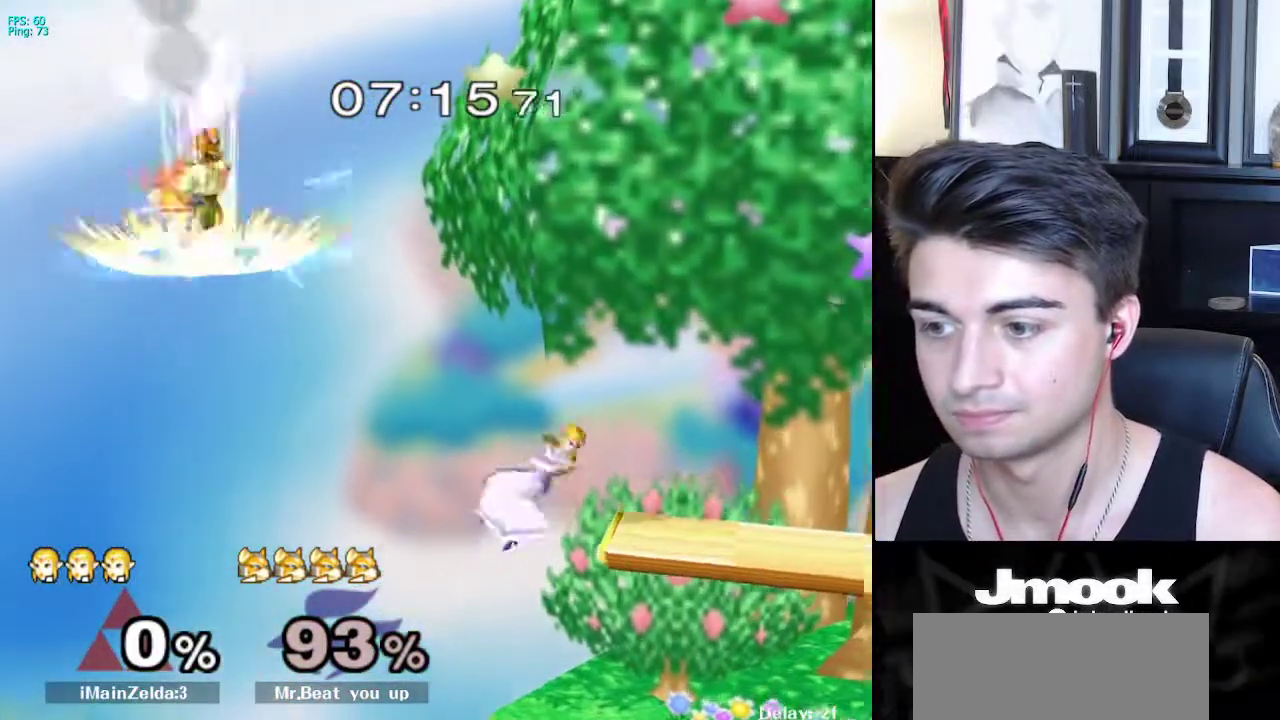
{"buttons": [], "left_stick": "right", "right_stick": "center", "events": [[117, "left_stick", "down-right"], [383, "left_stick", "center"], [483, "left_stick", "right"]]}
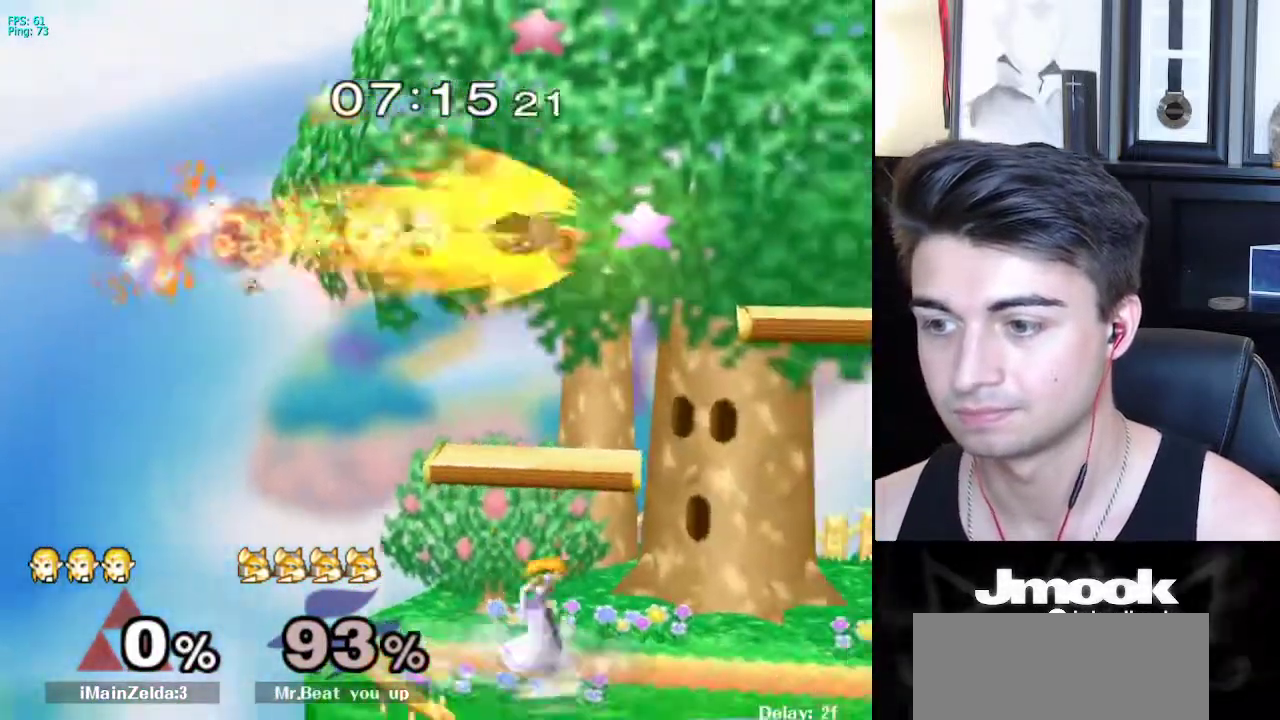
{"buttons": ["X"], "left_stick": "right", "right_stick": "right", "events": [[67, "X", "down"], [233, "right_stick", "right"]]}
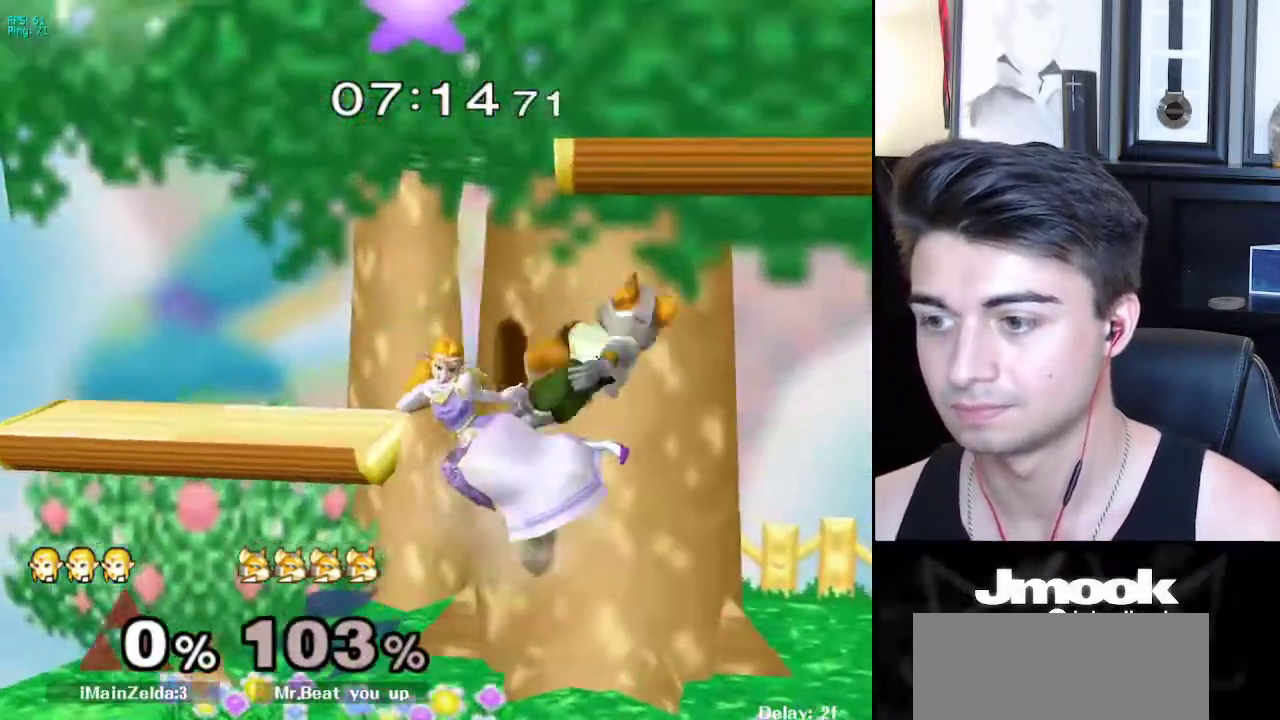
{"buttons": [], "left_stick": "center", "right_stick": "center", "events": [[200, "X", "up"], [233, "right_stick", "center"], [333, "left_stick", "down-right"], [500, "left_stick", "center"]]}
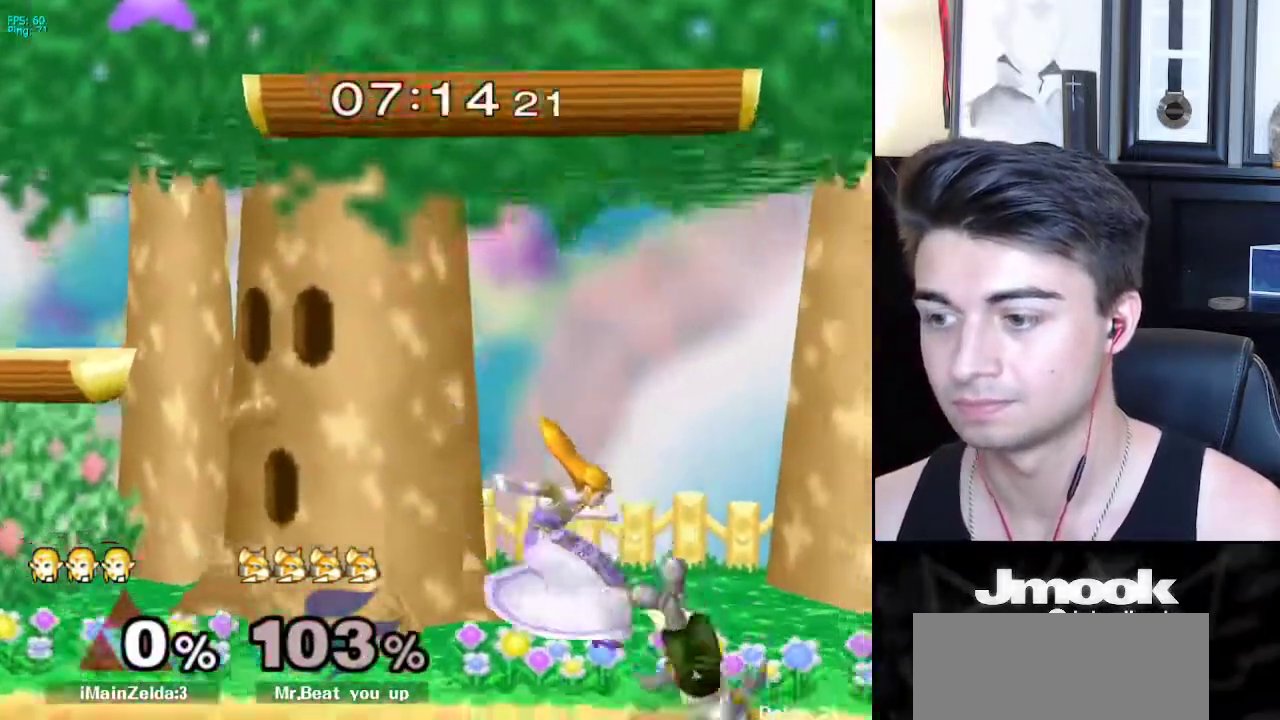
{"buttons": [], "left_stick": "right", "right_stick": "center", "events": [[233, "left_stick", "right"], [350, "left_stick", "left"], [483, "left_stick", "right"]]}
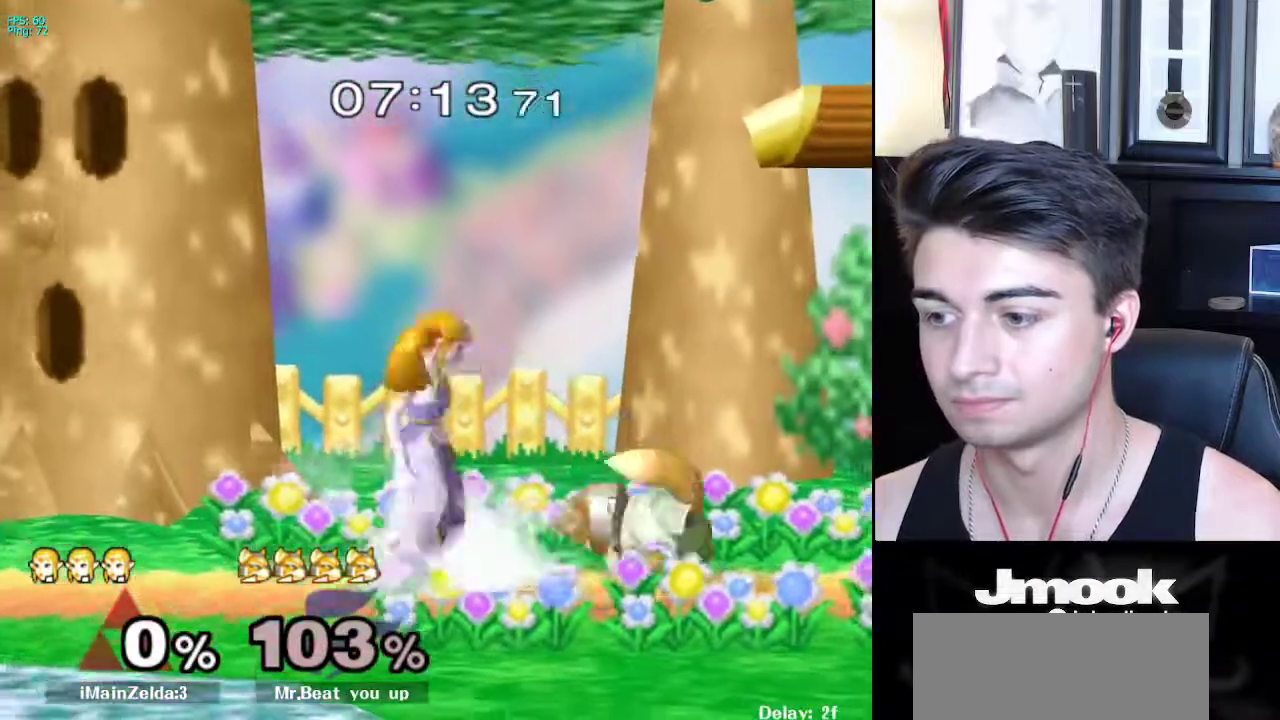
{"buttons": ["R1"], "left_stick": "right", "right_stick": "center", "events": [[50, "L1", "down"], [300, "X", "down"], [367, "X", "up"], [417, "R1", "down"], [500, "L1", "up"]]}
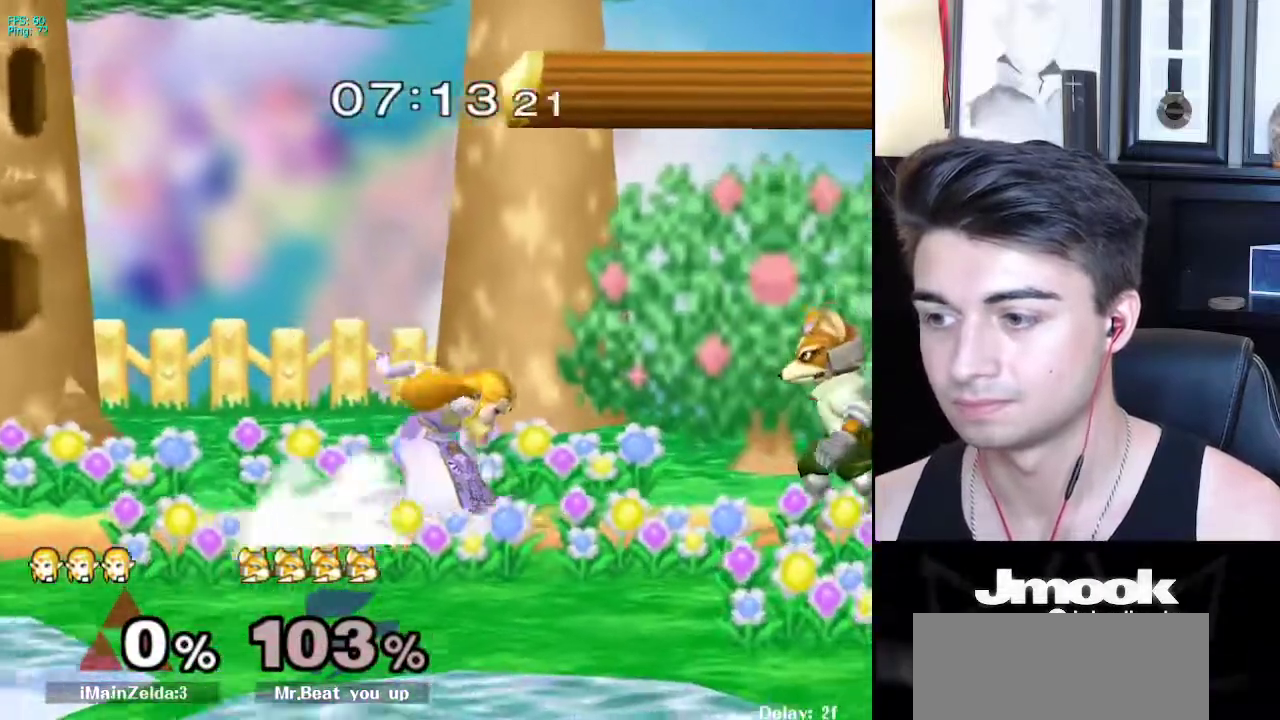
{"buttons": [], "left_stick": "center", "right_stick": "center", "events": [[17, "R1", "up"], [50, "left_stick", "center"], [133, "A", "down"], [300, "A", "up"]]}
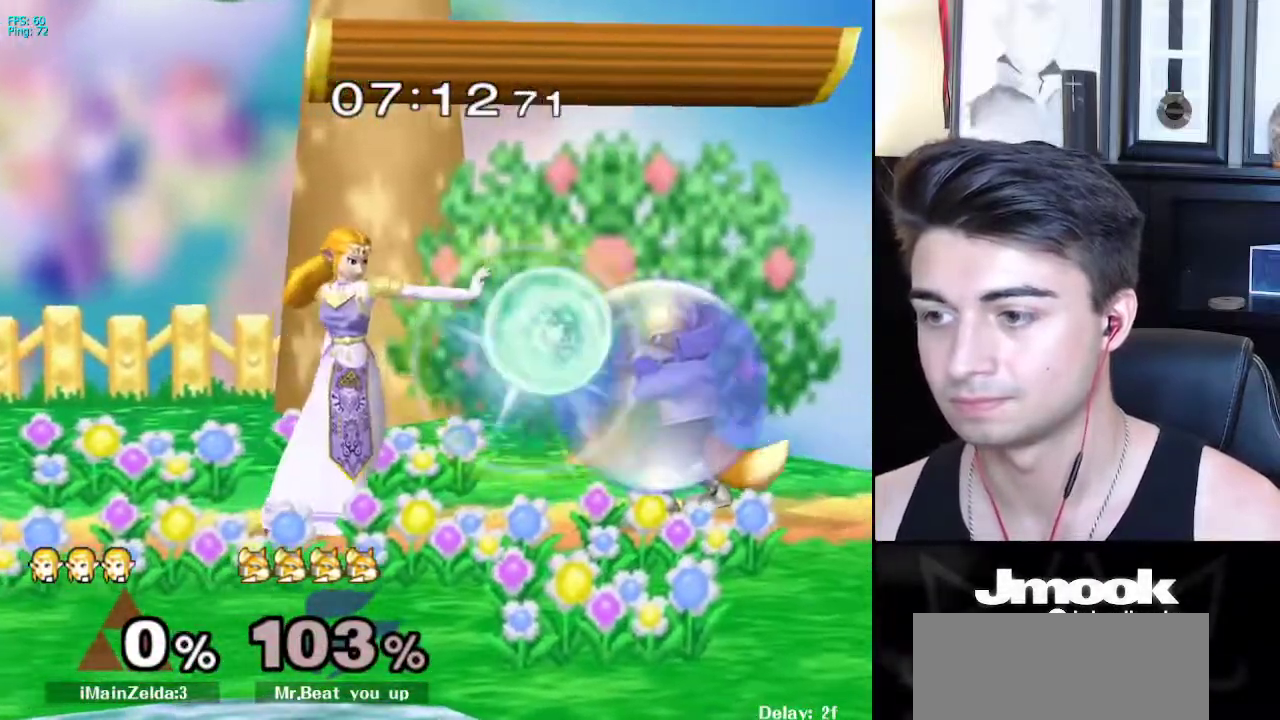
{"buttons": ["X", "Z"], "left_stick": "left", "right_stick": "center", "events": [[167, "X", "down"], [200, "left_stick", "right"], [300, "Z", "down"], [433, "left_stick", "left"]]}
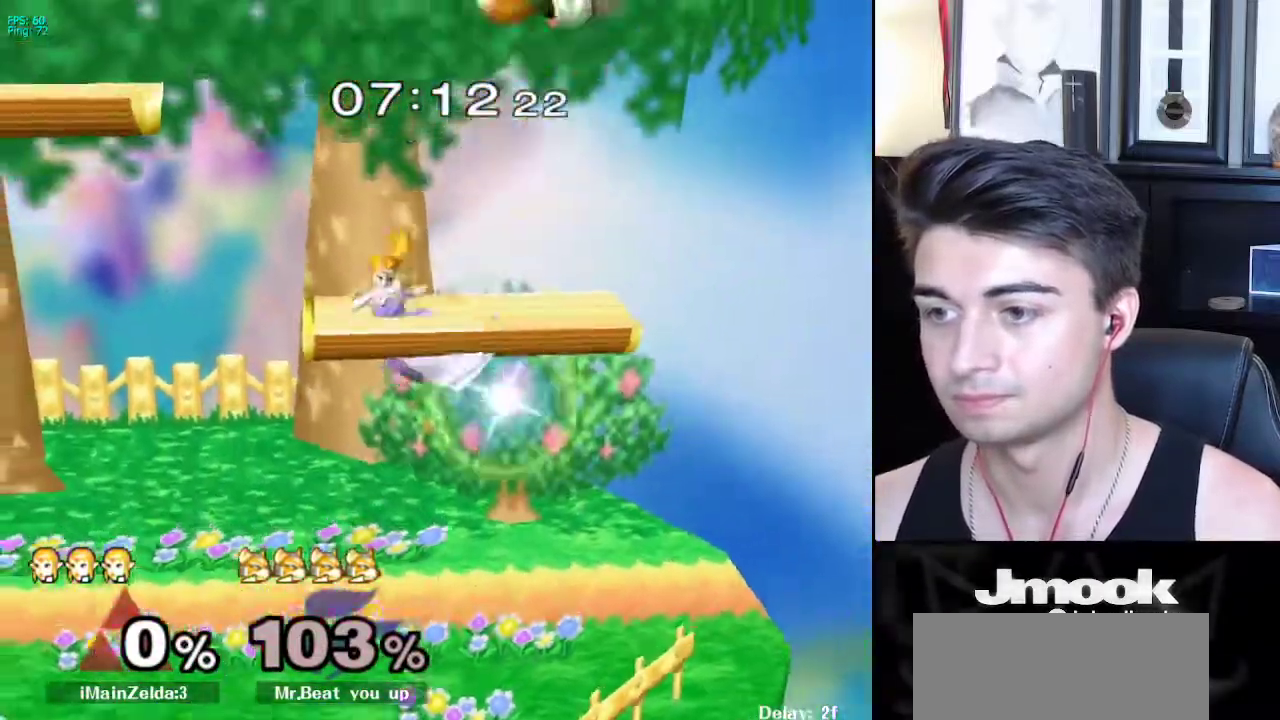
{"buttons": ["L1"], "left_stick": "left", "right_stick": "center", "events": [[33, "Z", "up"], [217, "X", "up"], [217, "left_stick", "down-left"], [250, "L1", "down"], [317, "left_stick", "left"]]}
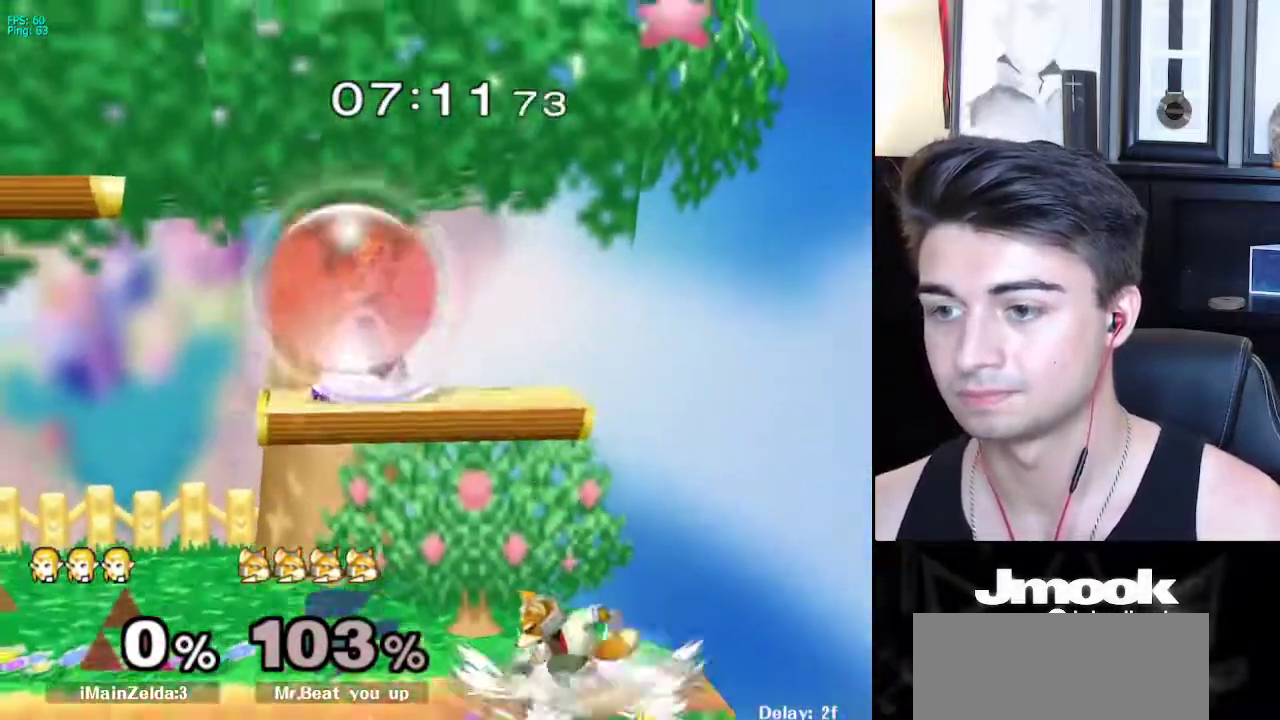
{"buttons": [], "left_stick": "down", "right_stick": "center", "events": [[17, "left_stick", "down-left"], [117, "right_stick", "down-right"], [133, "left_stick", "left"], [167, "L1", "up"], [217, "right_stick", "center"], [450, "left_stick", "down"]]}
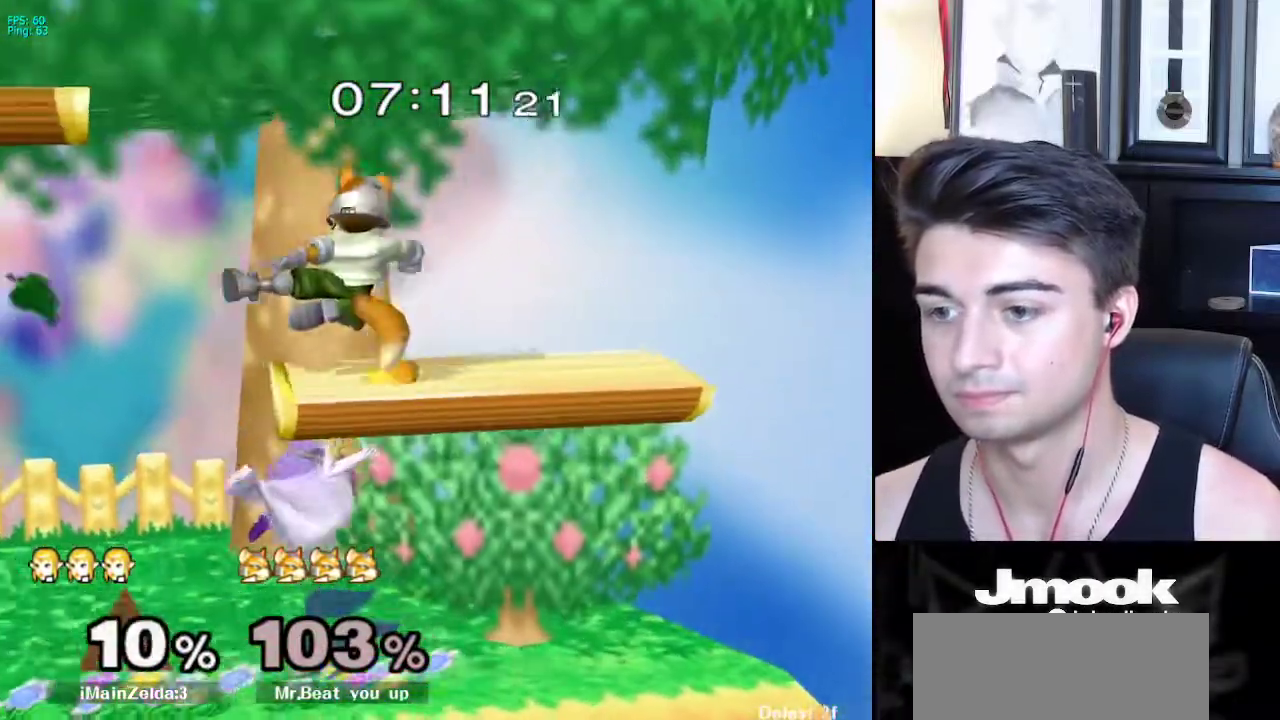
{"buttons": ["A"], "left_stick": "left", "right_stick": "center", "events": [[67, "left_stick", "center"], [150, "X", "down"], [217, "A", "down"], [283, "X", "up"], [283, "left_stick", "left"]]}
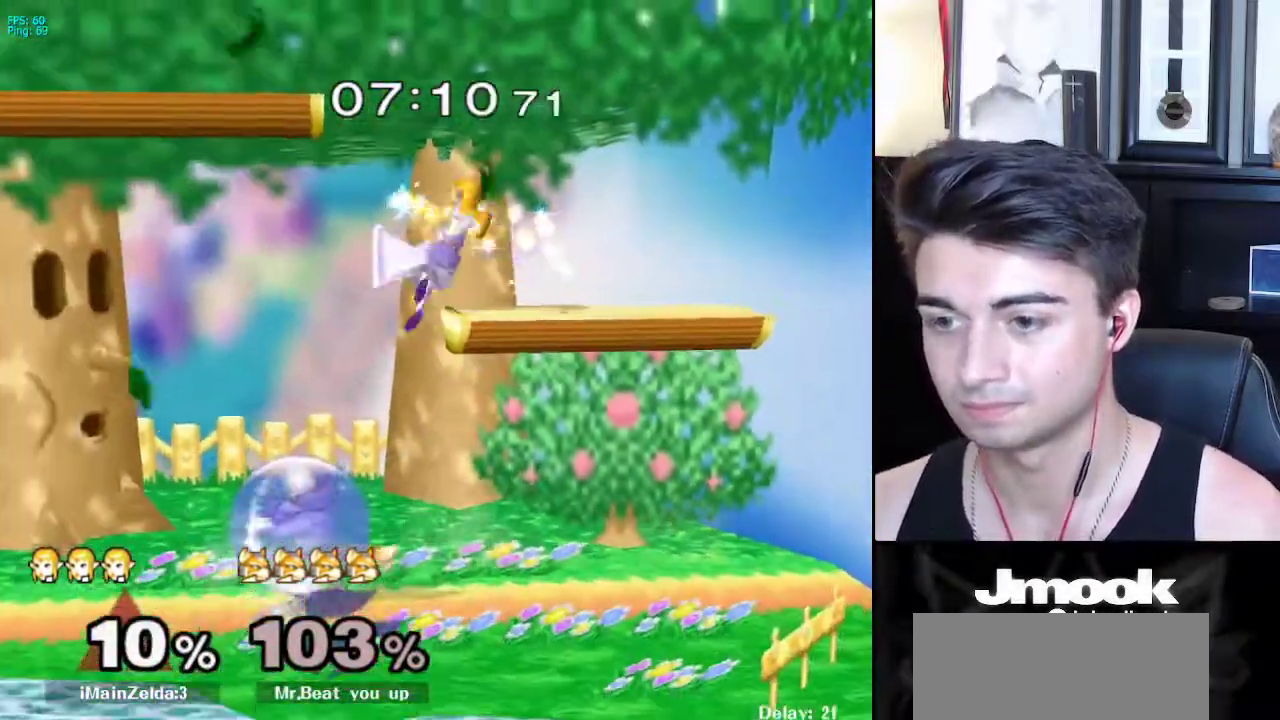
{"buttons": [], "left_stick": "left", "right_stick": "center", "events": [[100, "A", "up"], [400, "right_stick", "right"], [467, "right_stick", "center"]]}
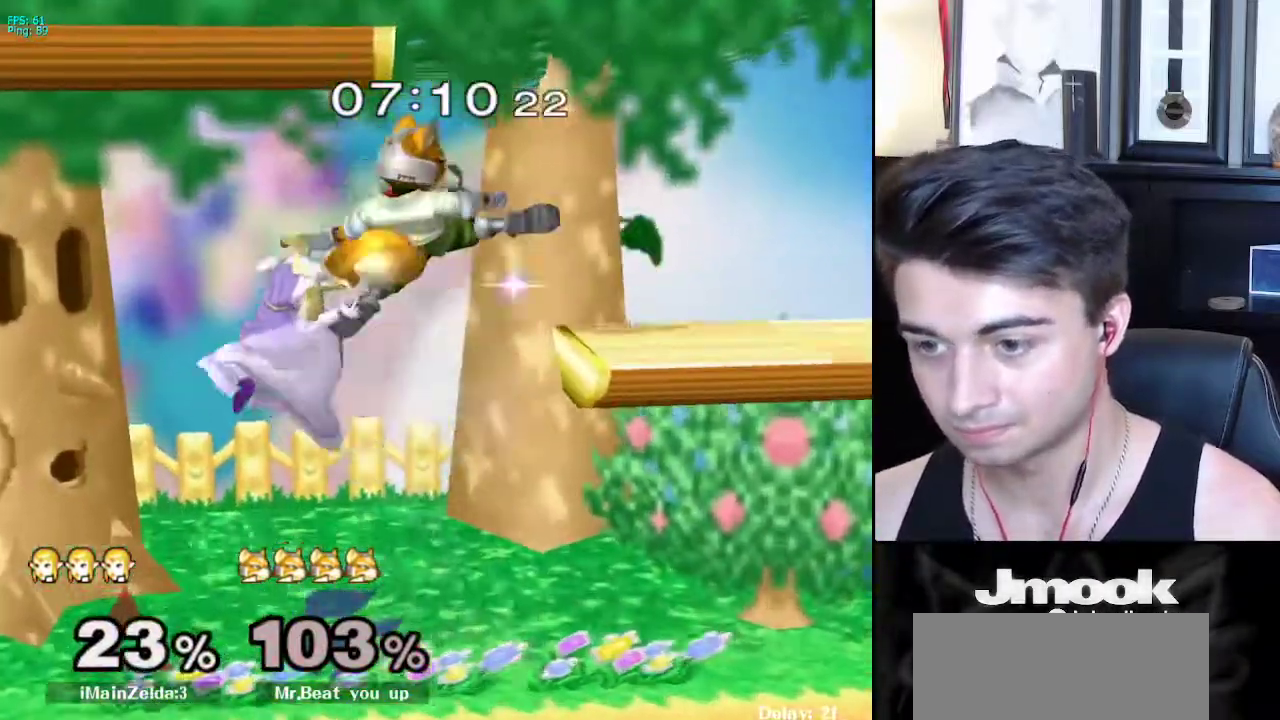
{"buttons": ["L1"], "left_stick": "left", "right_stick": "center", "events": [[300, "right_stick", "right"], [467, "right_stick", "center"], [500, "L1", "down"]]}
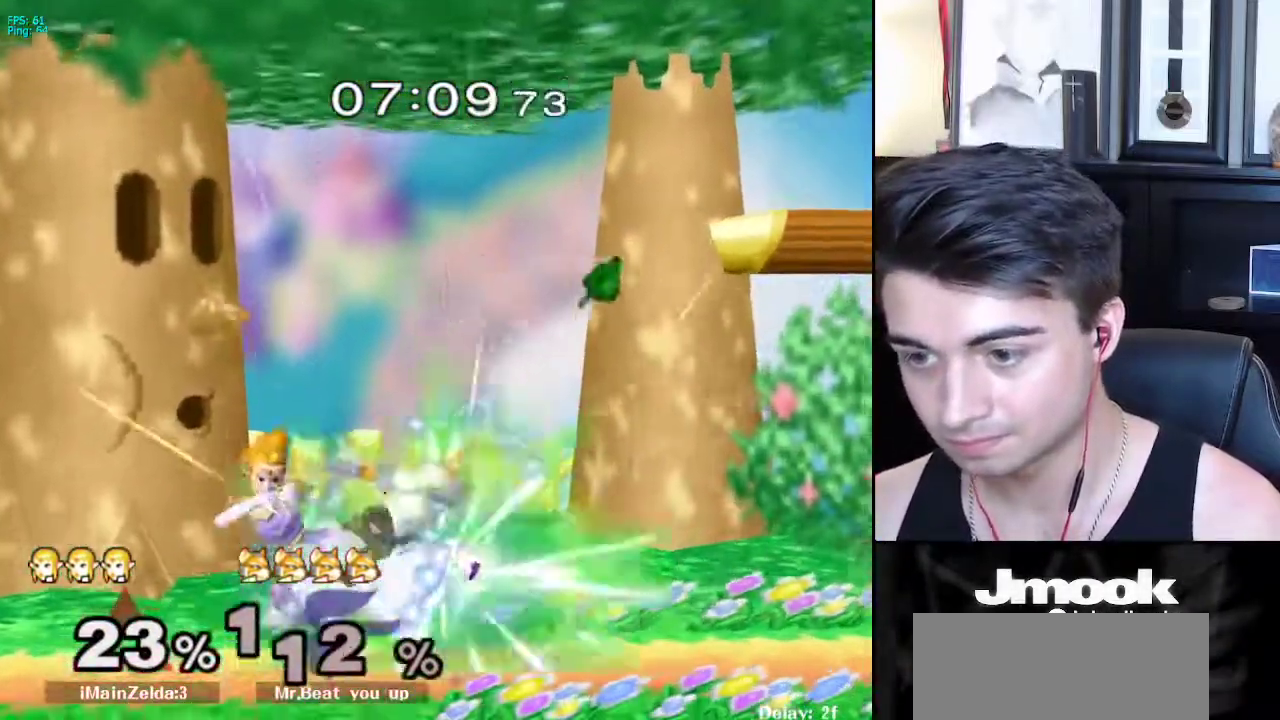
{"buttons": ["X"], "left_stick": "right", "right_stick": "center", "events": [[100, "L1", "up"], [117, "left_stick", "center"], [250, "left_stick", "right"], [500, "X", "down"]]}
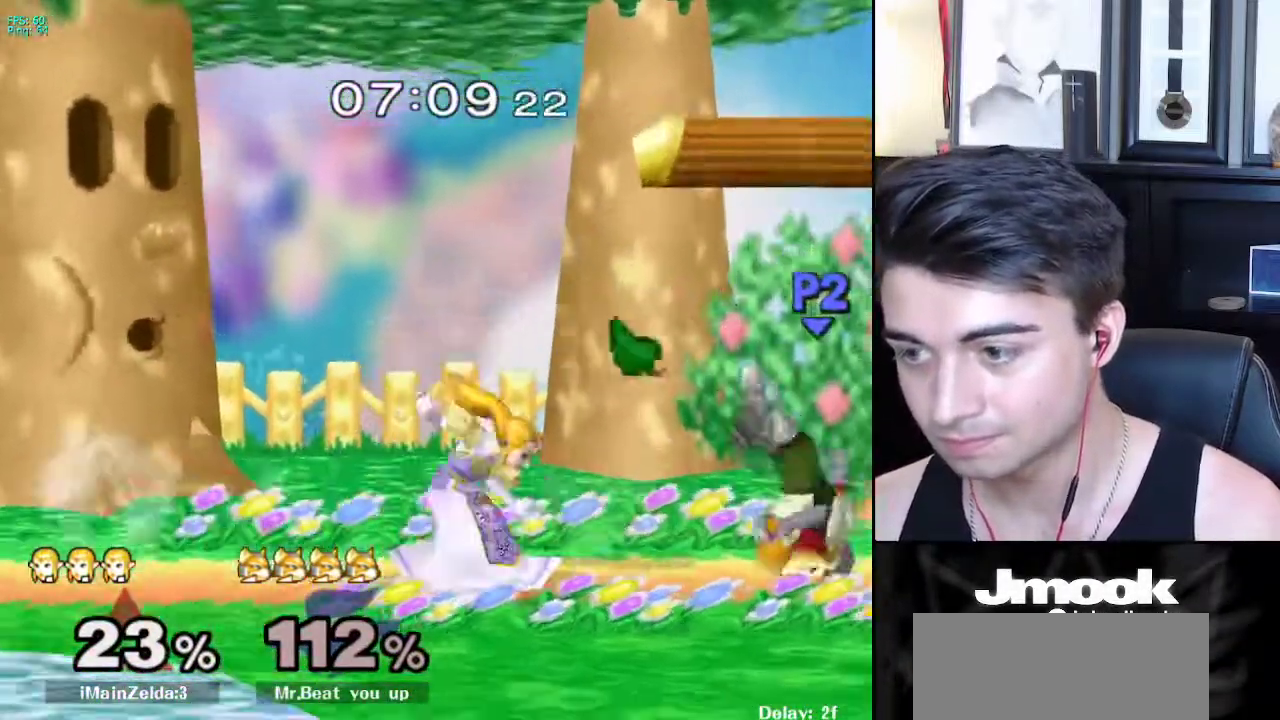
{"buttons": [], "left_stick": "right", "right_stick": "center", "events": [[67, "X", "up"], [117, "R1", "down"], [217, "R1", "up"], [217, "left_stick", "center"], [367, "left_stick", "right"]]}
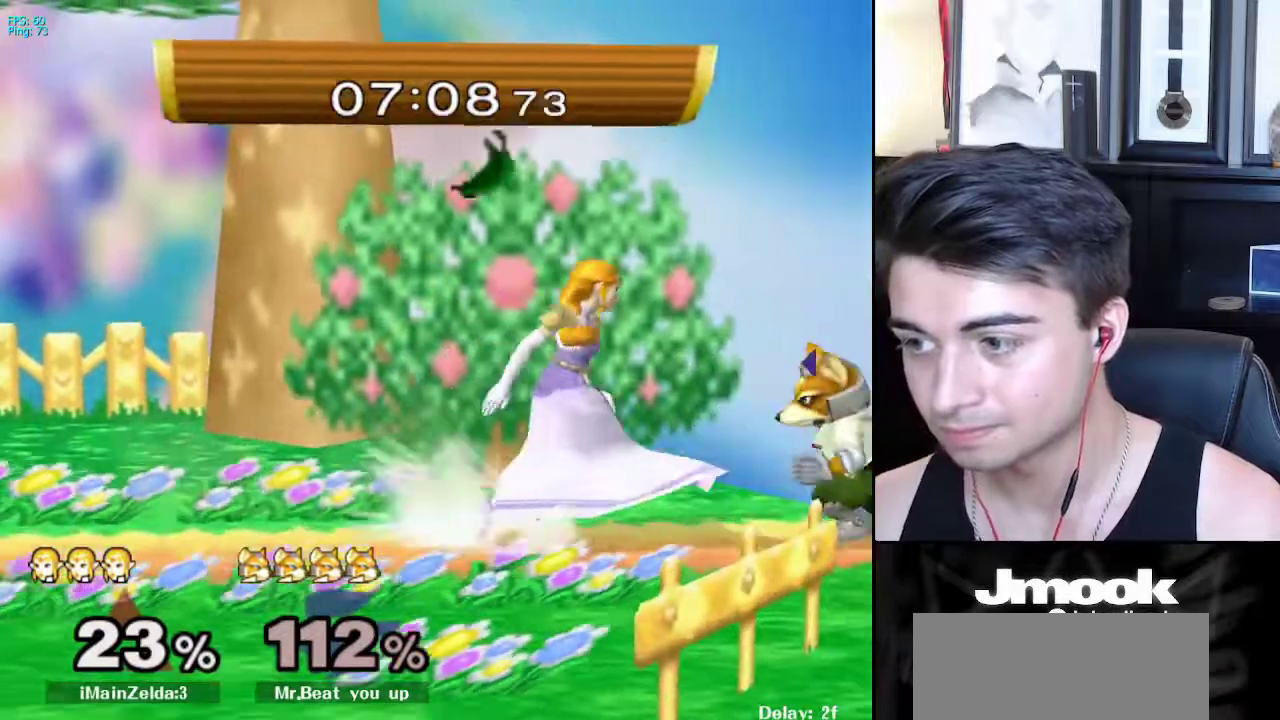
{"buttons": [], "left_stick": "down", "right_stick": "center", "events": [[117, "left_stick", "down"], [133, "right_stick", "down"], [200, "right_stick", "center"], [267, "right_stick", "down-left"], [333, "right_stick", "center"], [417, "right_stick", "down-left"], [483, "right_stick", "center"]]}
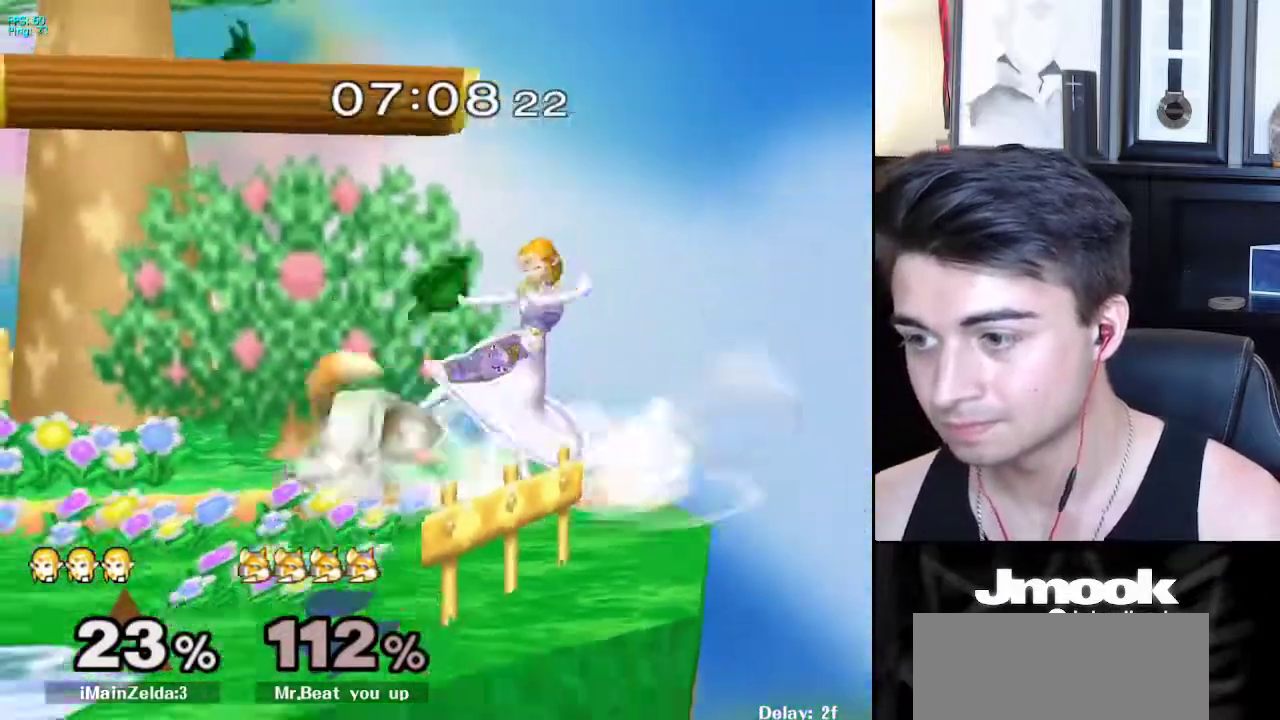
{"buttons": [], "left_stick": "down-left", "right_stick": "center", "events": [[217, "left_stick", "center"], [417, "X", "down"], [417, "left_stick", "down-left"], [467, "X", "up"]]}
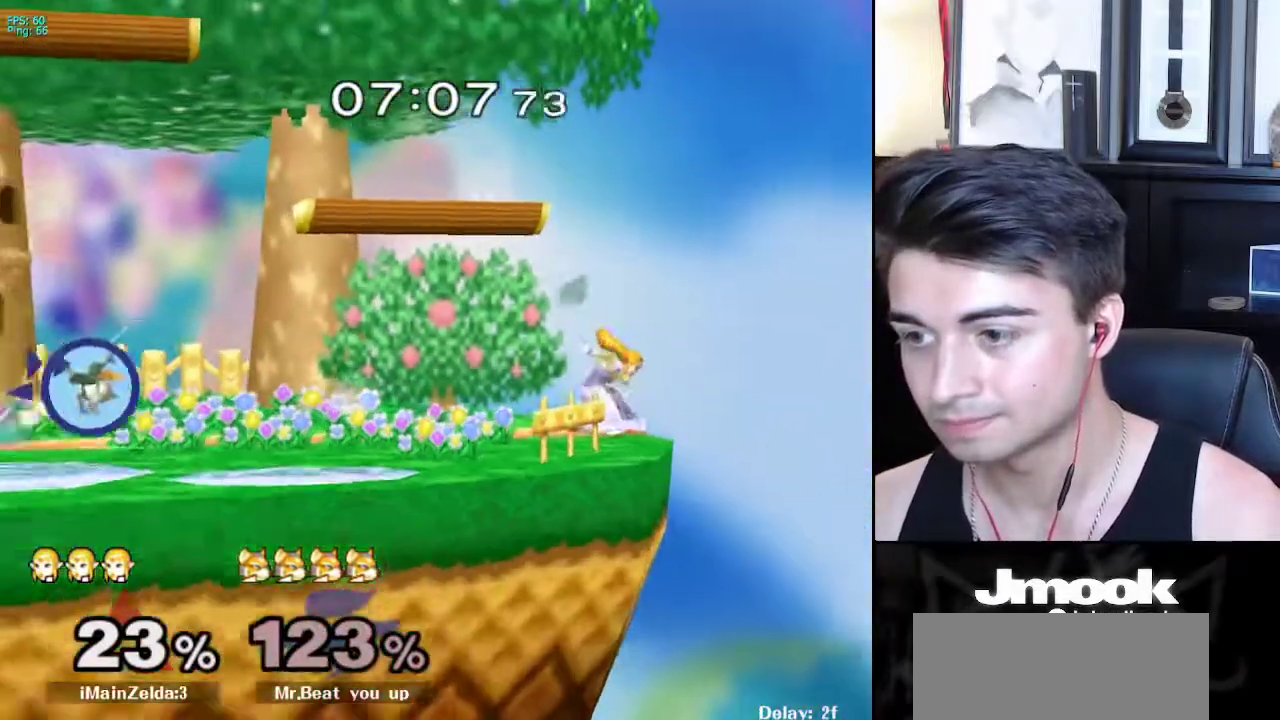
{"buttons": ["X"], "left_stick": "left", "right_stick": "center", "events": [[50, "R1", "down"], [133, "left_stick", "center"], [183, "R1", "up"], [217, "left_stick", "left"], [317, "left_stick", "right"], [367, "X", "down"], [400, "left_stick", "left"]]}
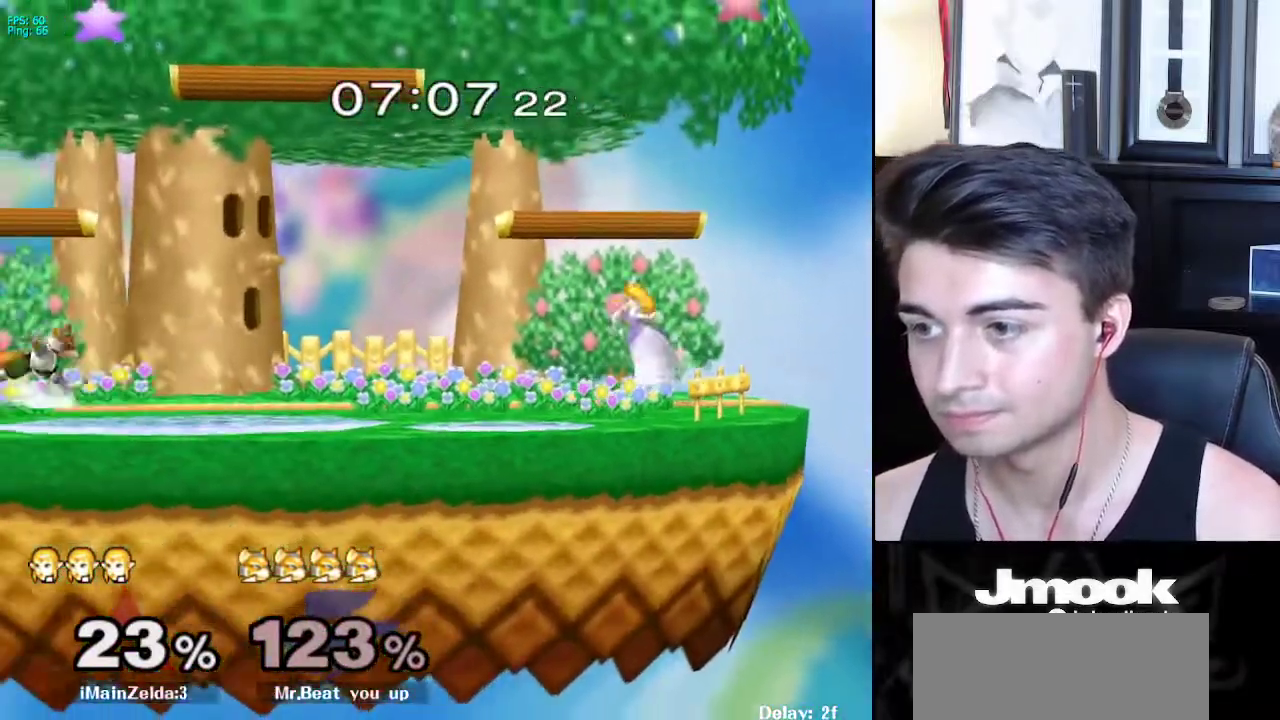
{"buttons": [], "left_stick": "down", "right_stick": "center", "events": [[117, "left_stick", "center"], [217, "X", "up"], [267, "left_stick", "down"], [333, "R1", "down"], [367, "left_stick", "left"], [400, "R1", "up"], [467, "left_stick", "down"]]}
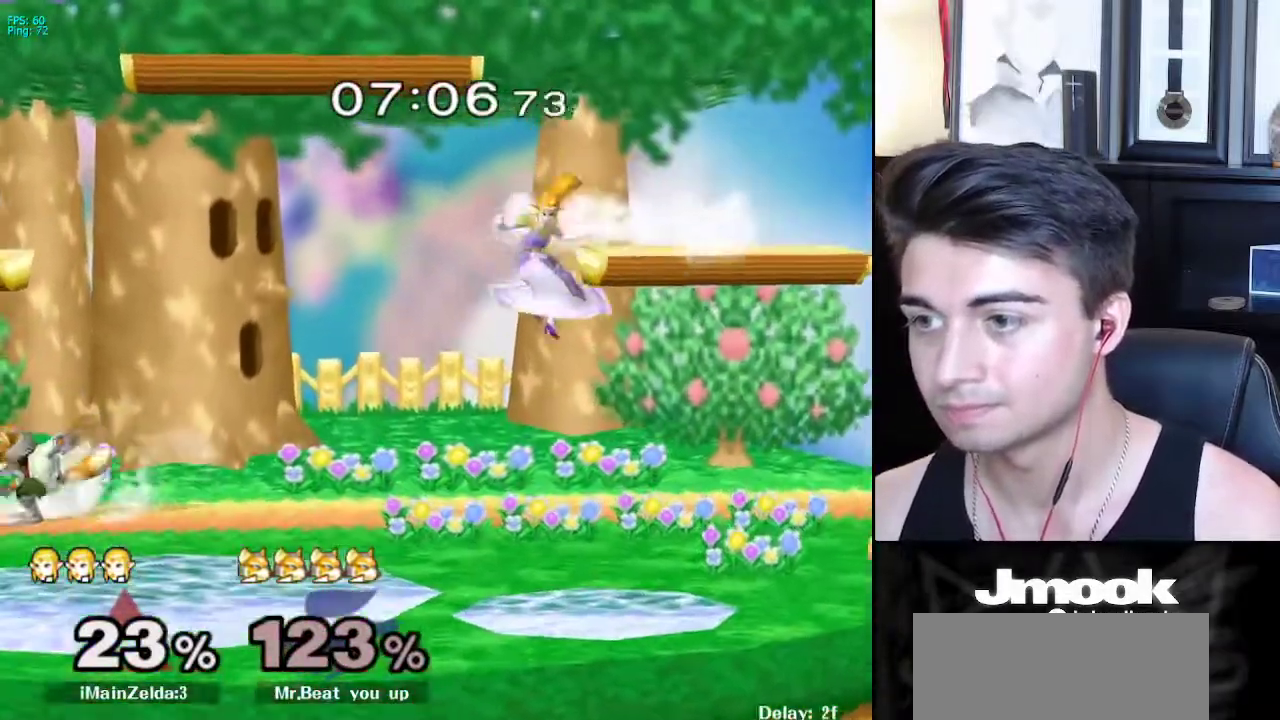
{"buttons": ["X"], "left_stick": "left", "right_stick": "center", "events": [[67, "left_stick", "left"], [167, "right_stick", "left"], [233, "L1", "down"], [283, "right_stick", "center"], [333, "L1", "up"], [333, "left_stick", "center"], [417, "left_stick", "left"], [483, "X", "down"]]}
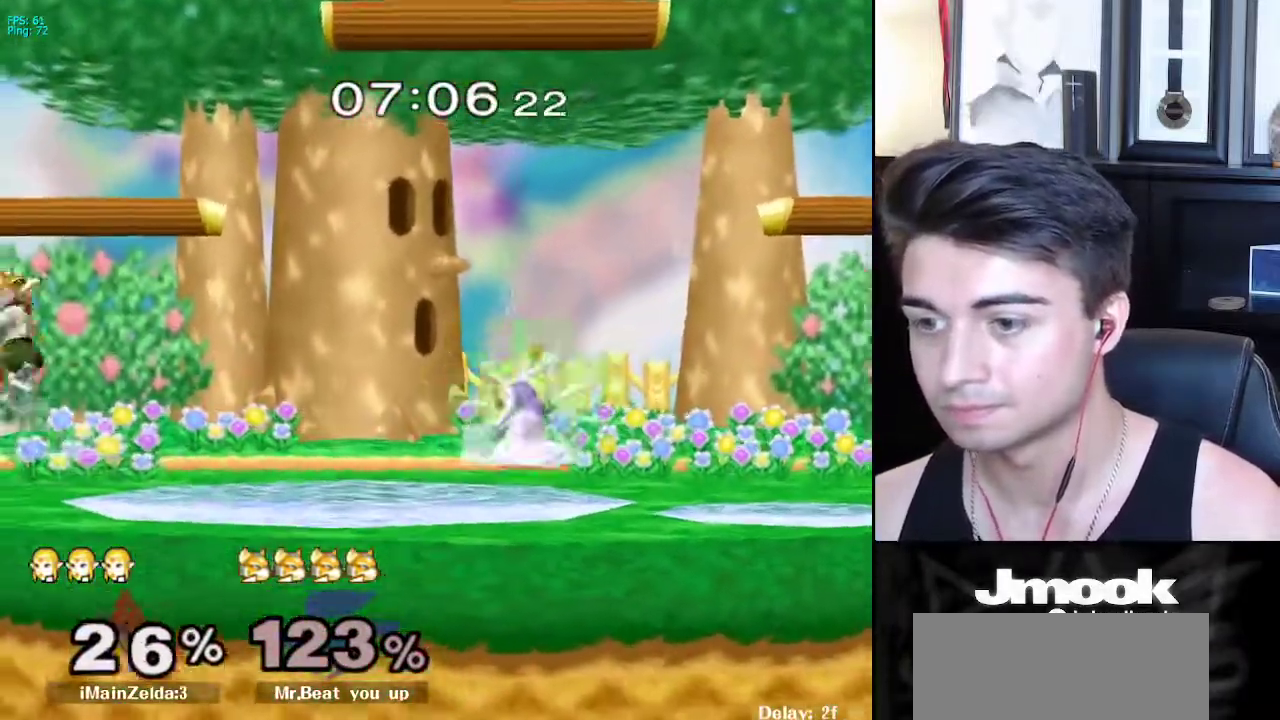
{"buttons": [], "left_stick": "center", "right_stick": "center"}
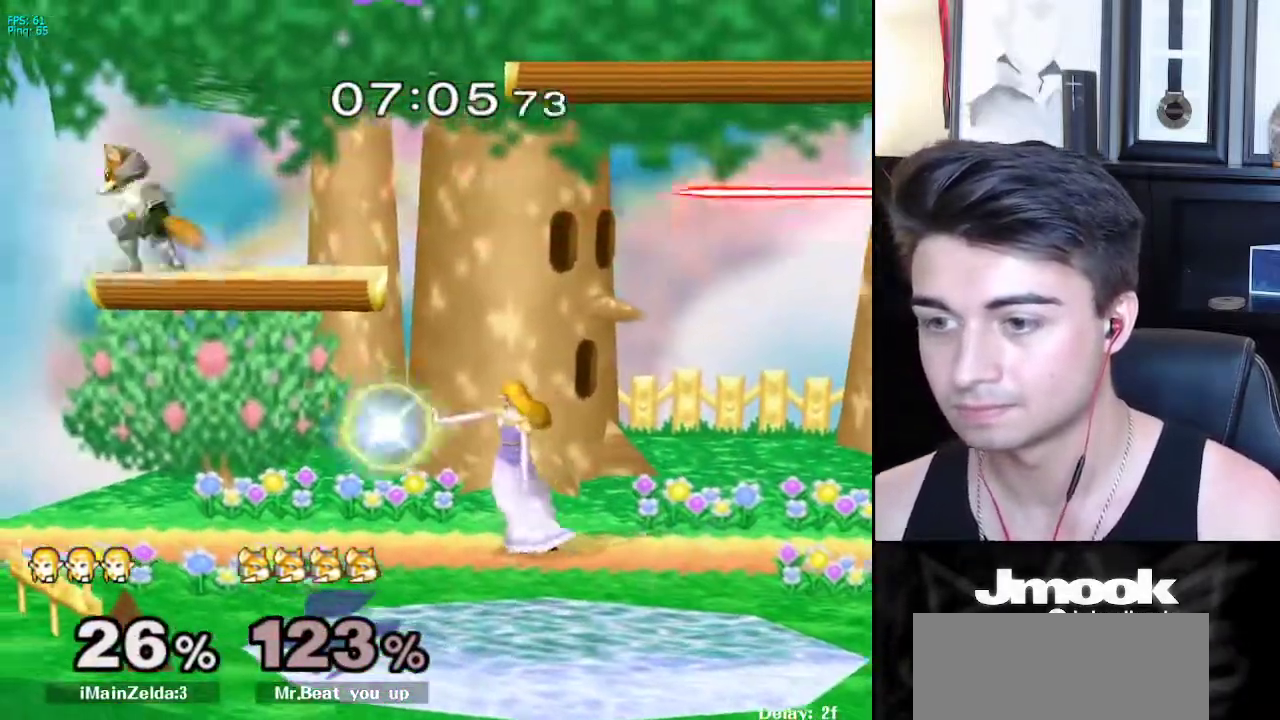
{"buttons": [], "left_stick": "right", "right_stick": "left", "events": [[250, "left_stick", "right"], [283, "X", "down"], [367, "left_stick", "left"], [383, "X", "up"], [433, "right_stick", "left"], [450, "left_stick", "right"]]}
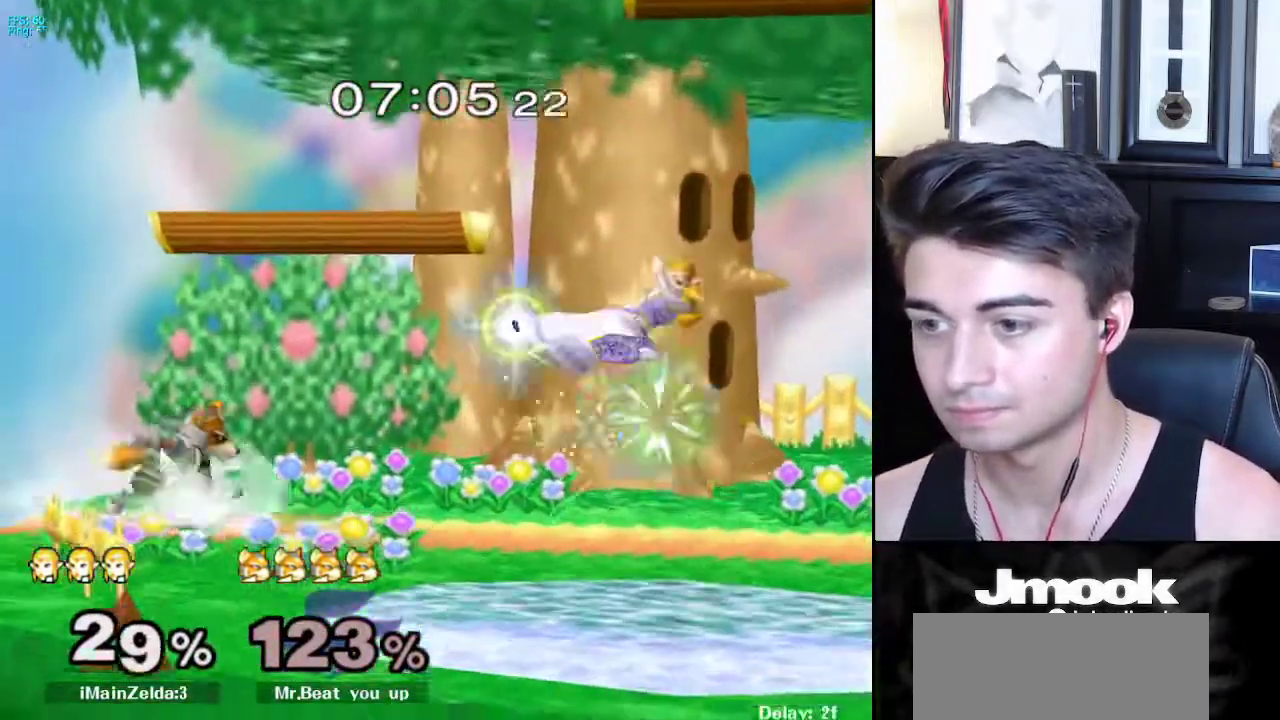
{"buttons": [], "left_stick": "down-right", "right_stick": "center", "events": [[67, "right_stick", "center"], [417, "left_stick", "down-right"]]}
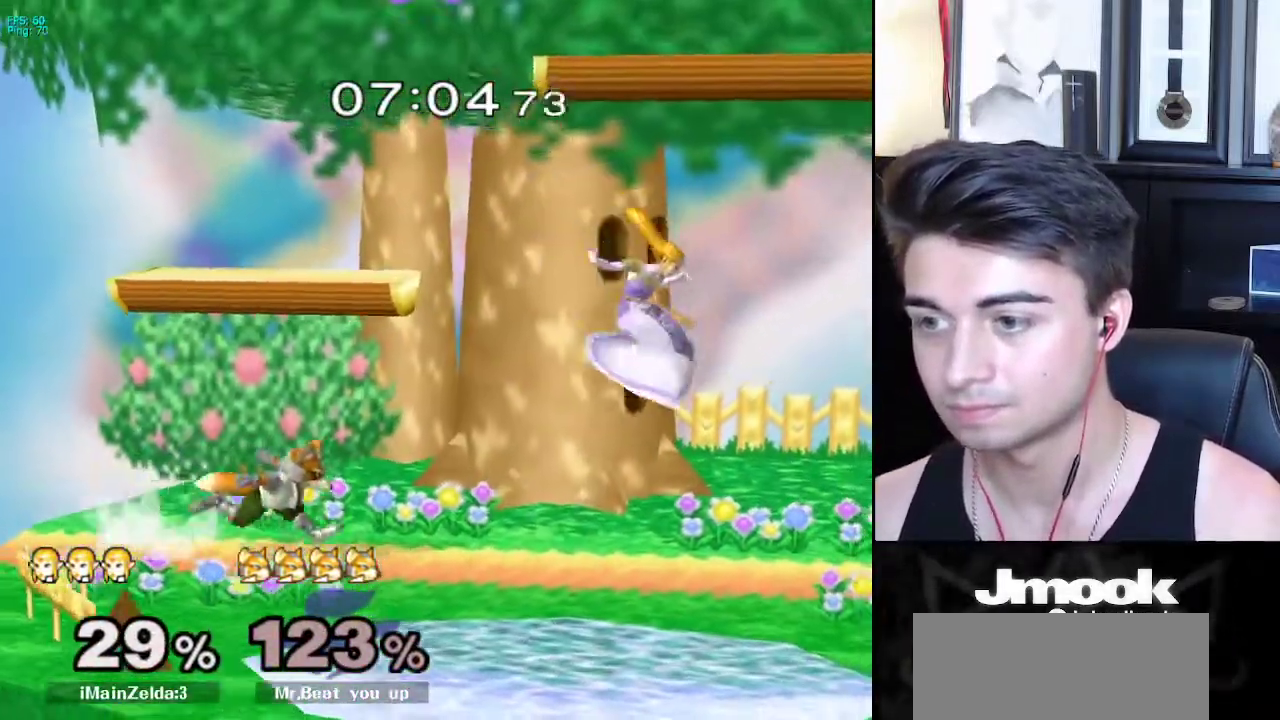
{"buttons": [], "left_stick": "down-right", "right_stick": "center", "events": [[50, "left_stick", "right"], [83, "right_stick", "left"], [183, "L1", "down"], [183, "right_stick", "center"], [267, "left_stick", "center"], [283, "L1", "up"], [350, "left_stick", "left"], [433, "X", "down"], [467, "X", "up"], [467, "left_stick", "down-right"]]}
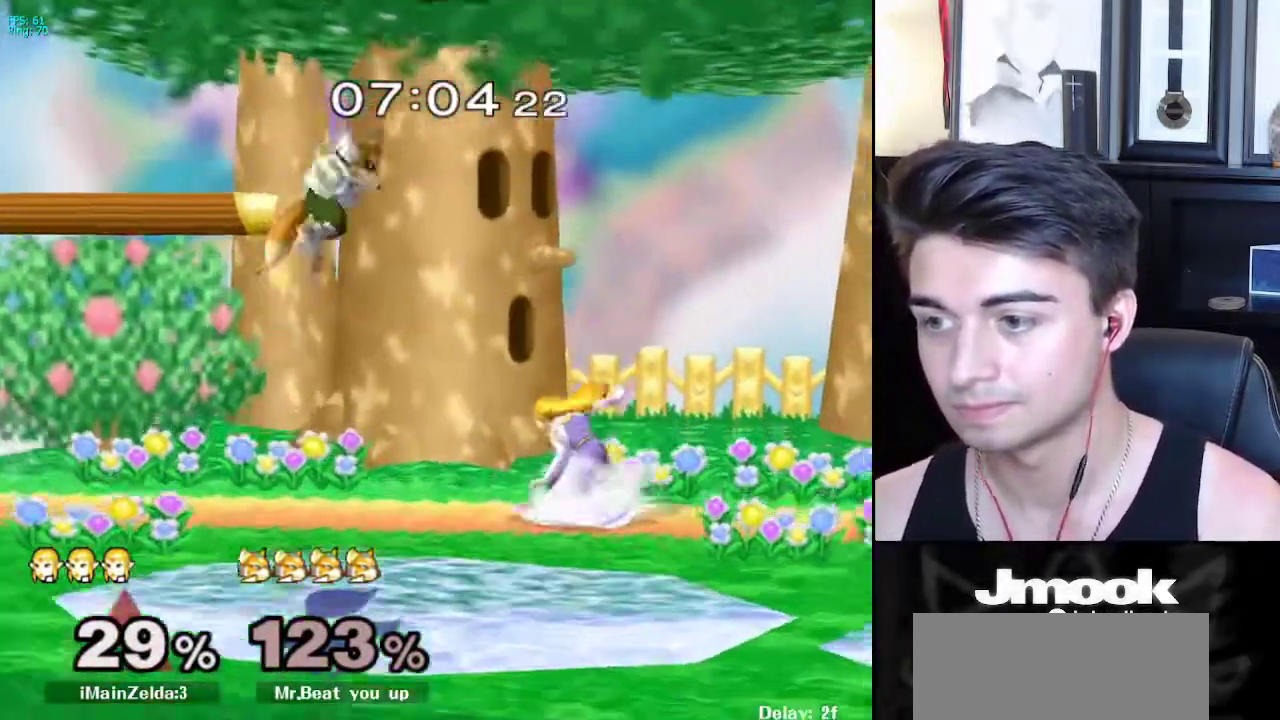
{"buttons": [], "left_stick": "down", "right_stick": "center", "events": [[50, "R1", "down"], [117, "left_stick", "center"], [133, "R1", "up"], [233, "A", "down"], [300, "A", "up"], [417, "left_stick", "down"]]}
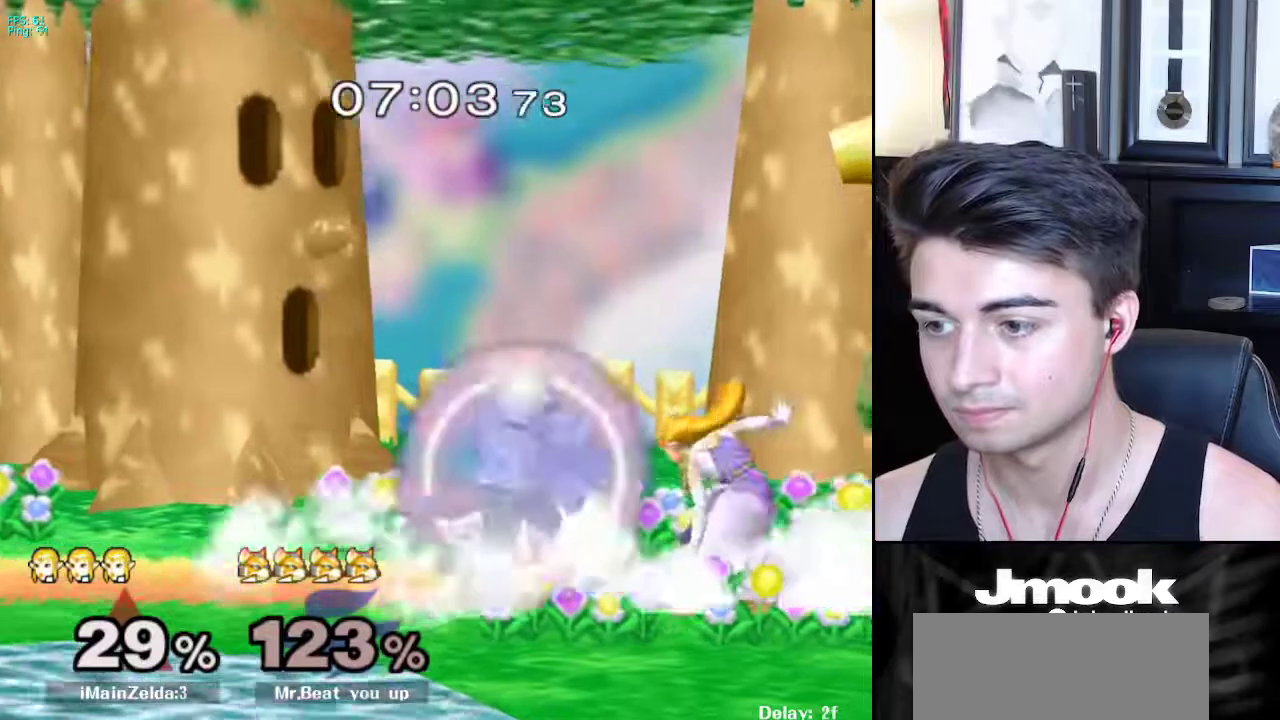
{"buttons": [], "left_stick": "right", "right_stick": "center", "events": [[133, "A", "down"], [200, "A", "up"], [200, "left_stick", "center"], [500, "left_stick", "right"]]}
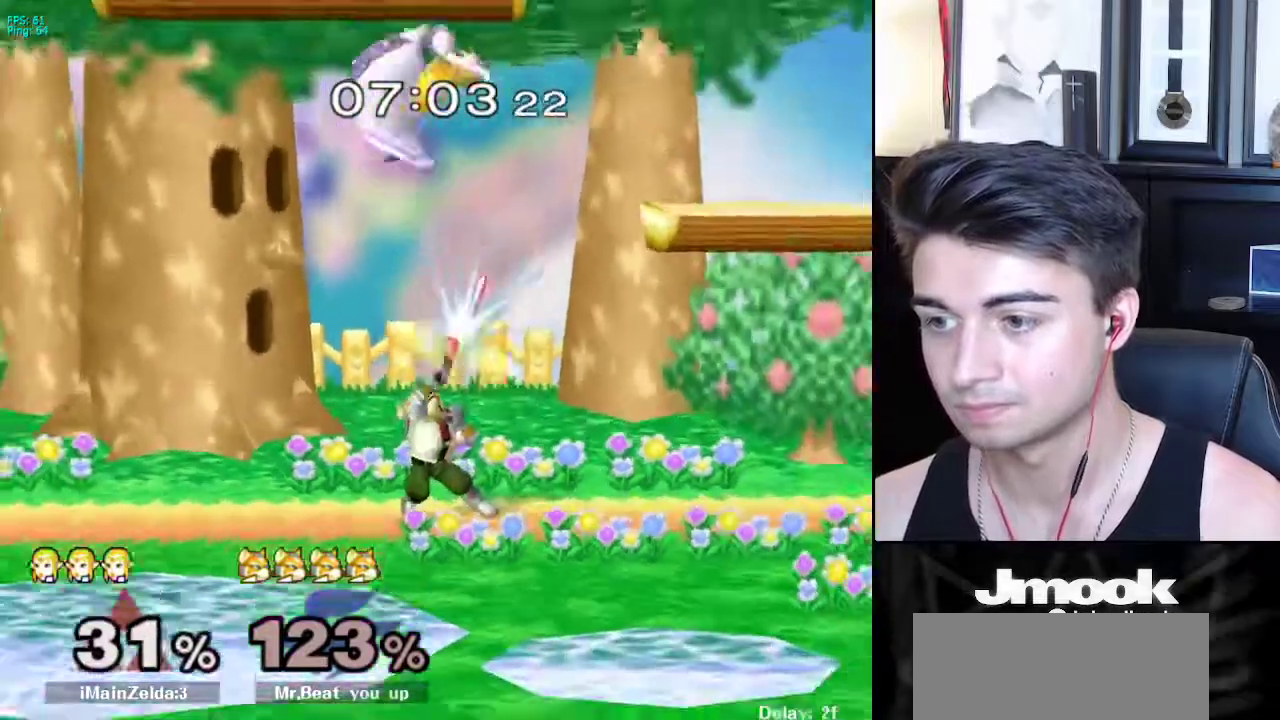
{"buttons": [], "left_stick": "up", "right_stick": "center", "events": [[200, "left_stick", "center"], [500, "left_stick", "up"]]}